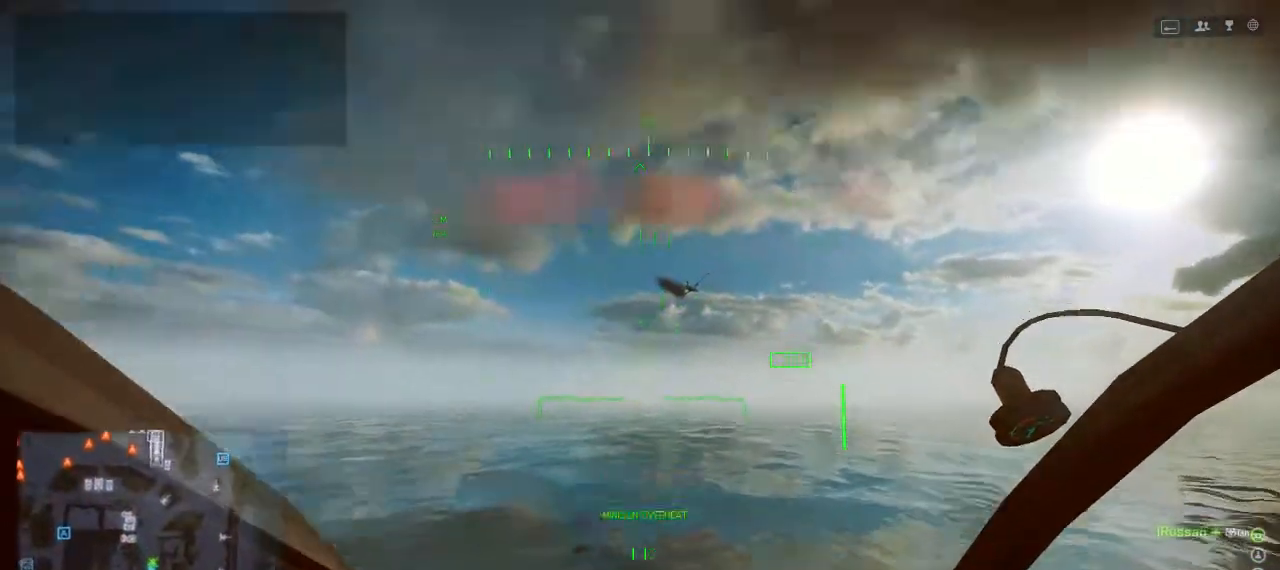
Gameplay with keyboard and mouse; each line is a JSON object with the keys held at the frame after it. "events" lists presses ("down") and releases ("up") of "1", "2", "3", "4", "5", "a", "alt", "c", "caps_lock", "ctrl", "d", "e", "f", "g", "q", "r", "s", "shift", "space", "t", "tab", "v", "w", "x" and "z" between this image and that frame as [ms after this image, input, new state], when the widget could be followed in between. No other keys are recorded. Mouse buttons are not recorded. Not read: mouse_move.
{"keys": ["alt"], "events": [[300, "d", "up"], [467, "s", "up"]]}
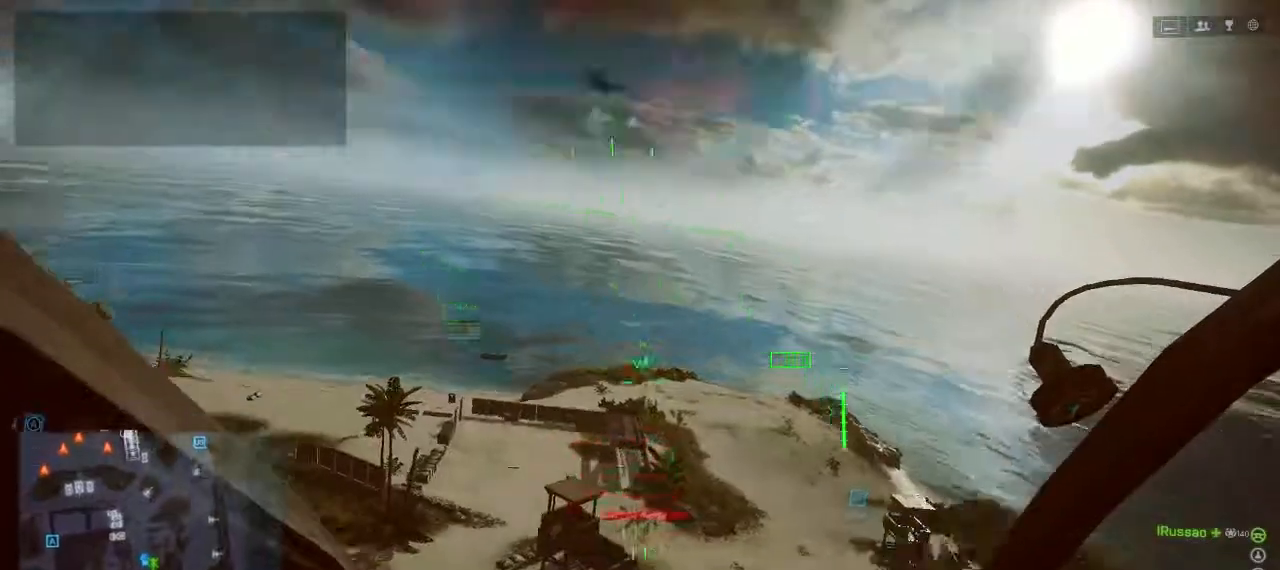
{"keys": ["w"], "events": [[67, "alt", "up"], [167, "w", "down"]]}
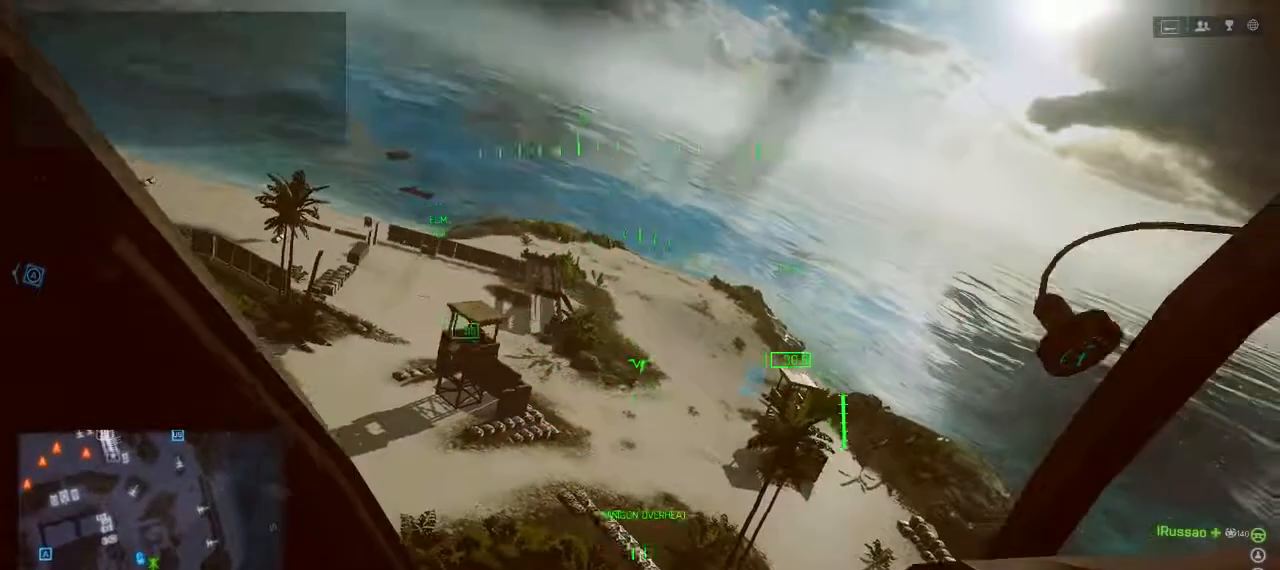
{"keys": ["w"], "events": [[100, "a", "down"], [133, "a", "up"]]}
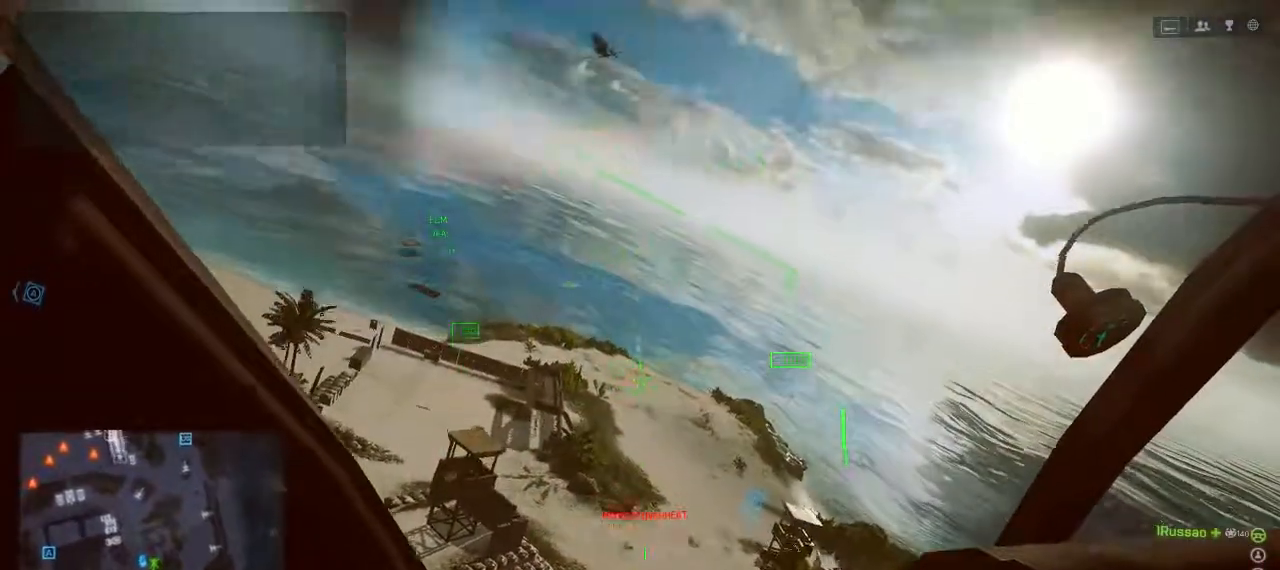
{"keys": ["w"], "events": []}
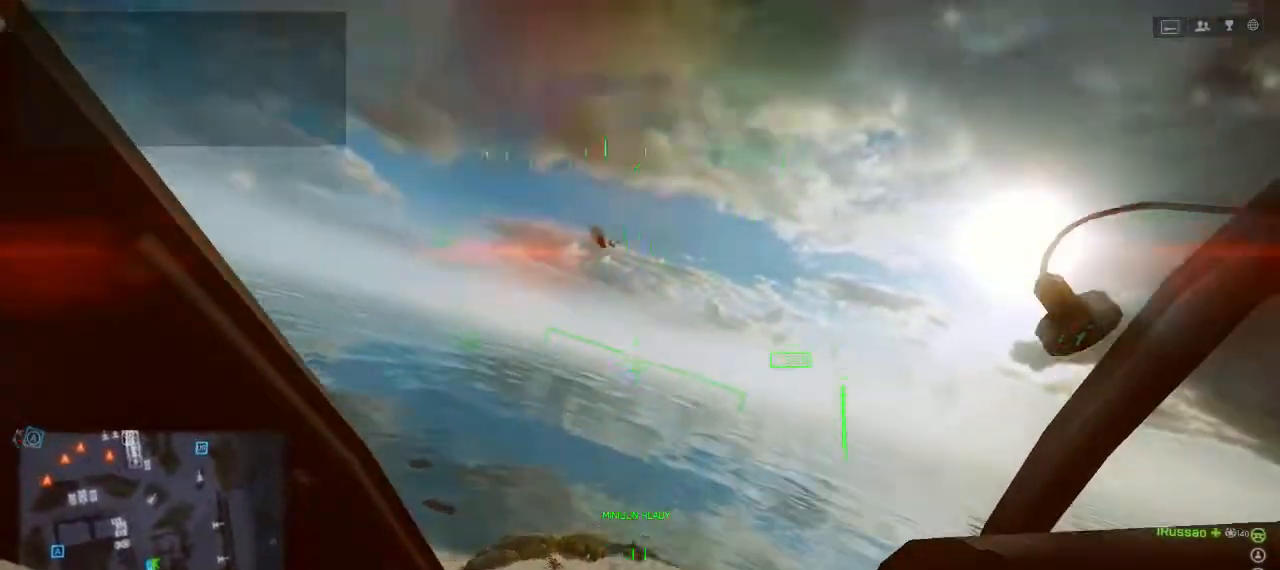
{"keys": [], "events": [[433, "w", "up"]]}
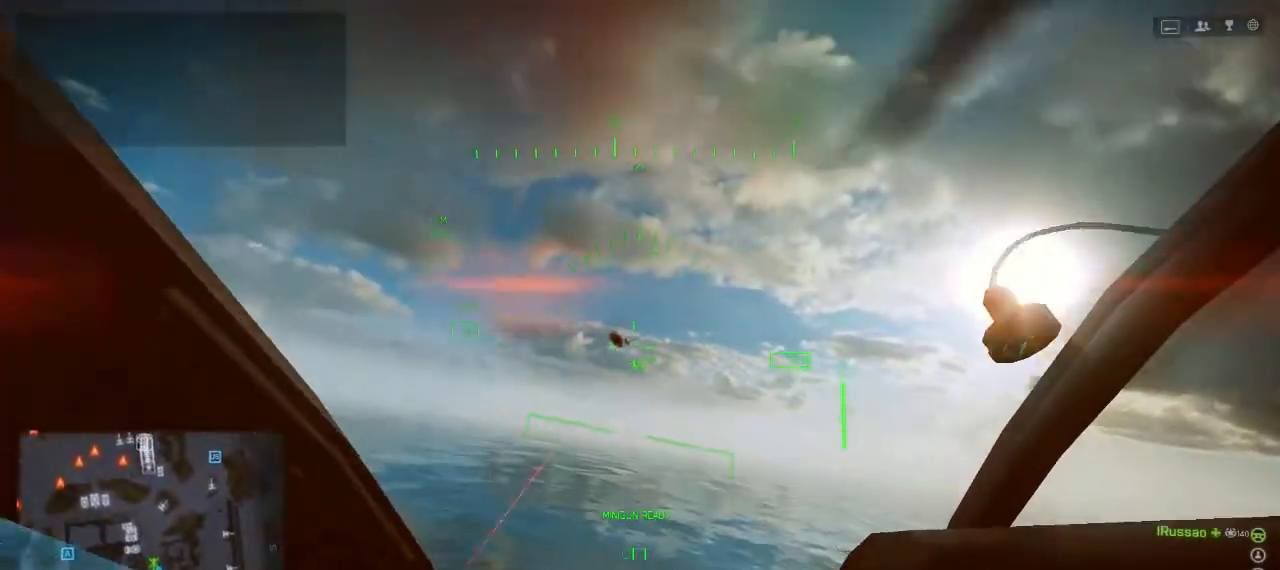
{"keys": [], "events": []}
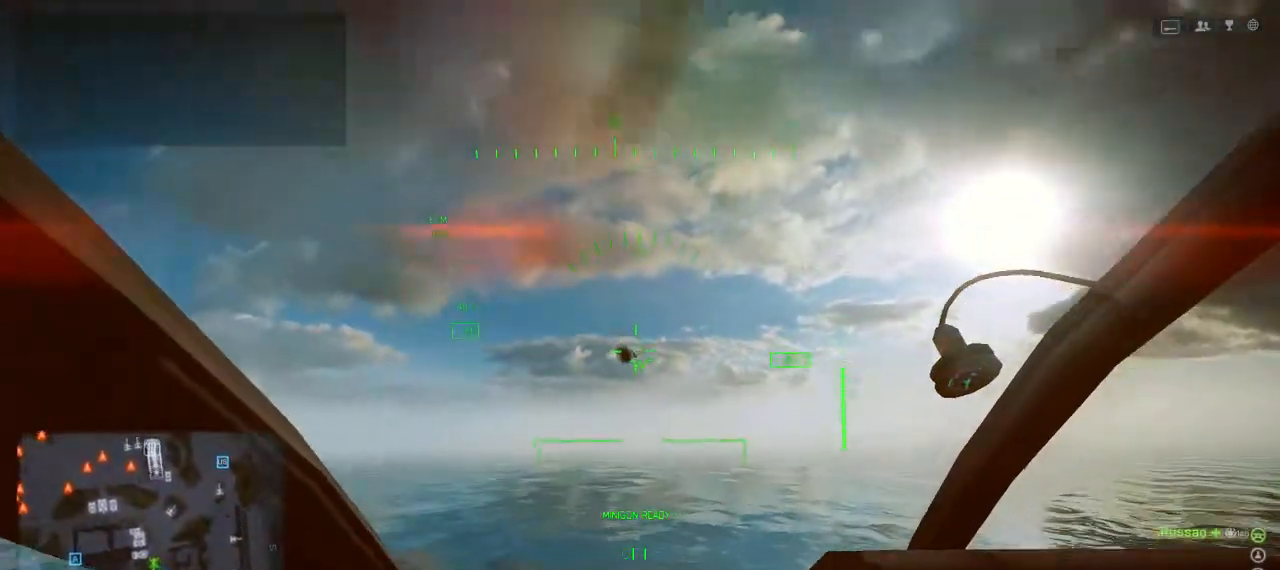
{"keys": [], "events": []}
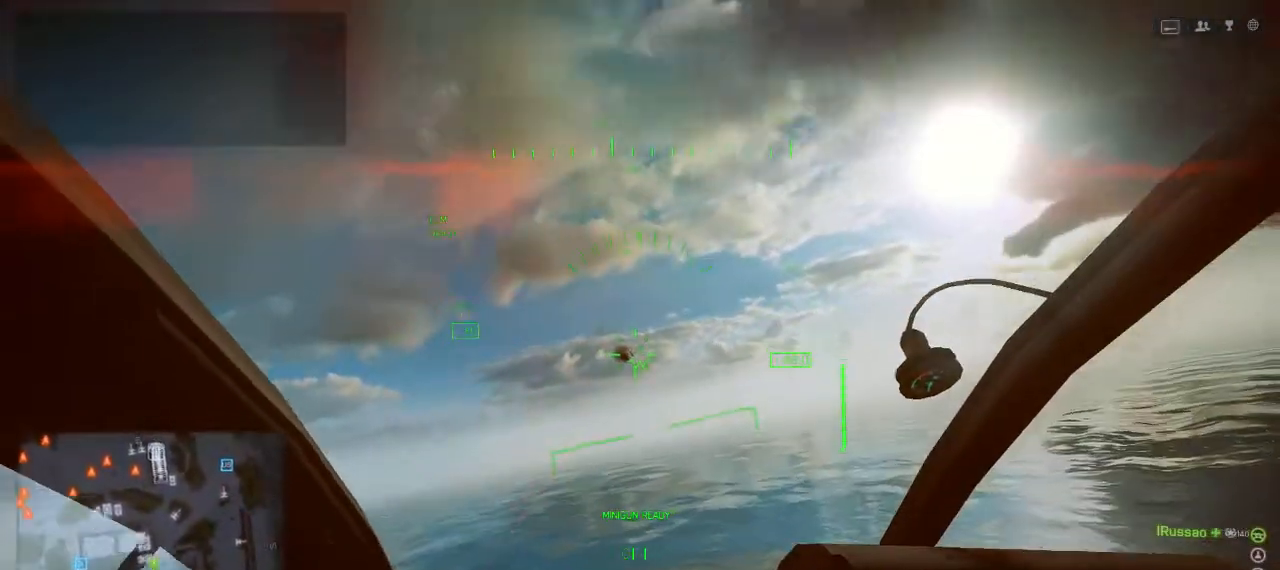
{"keys": [], "events": []}
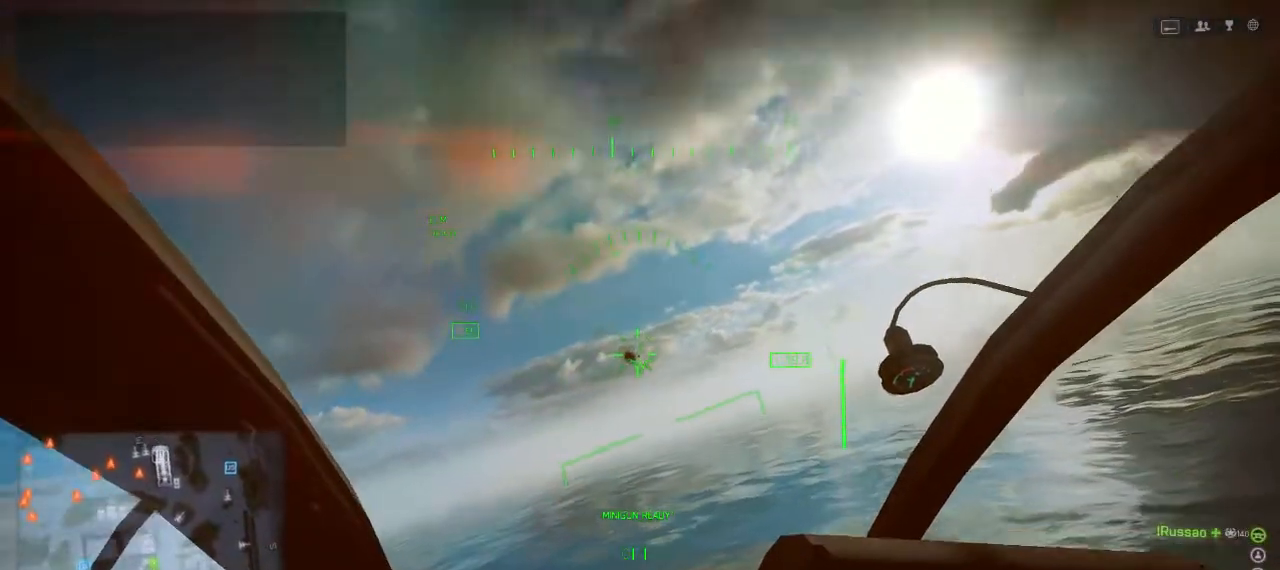
{"keys": ["s"], "events": [[467, "s", "down"]]}
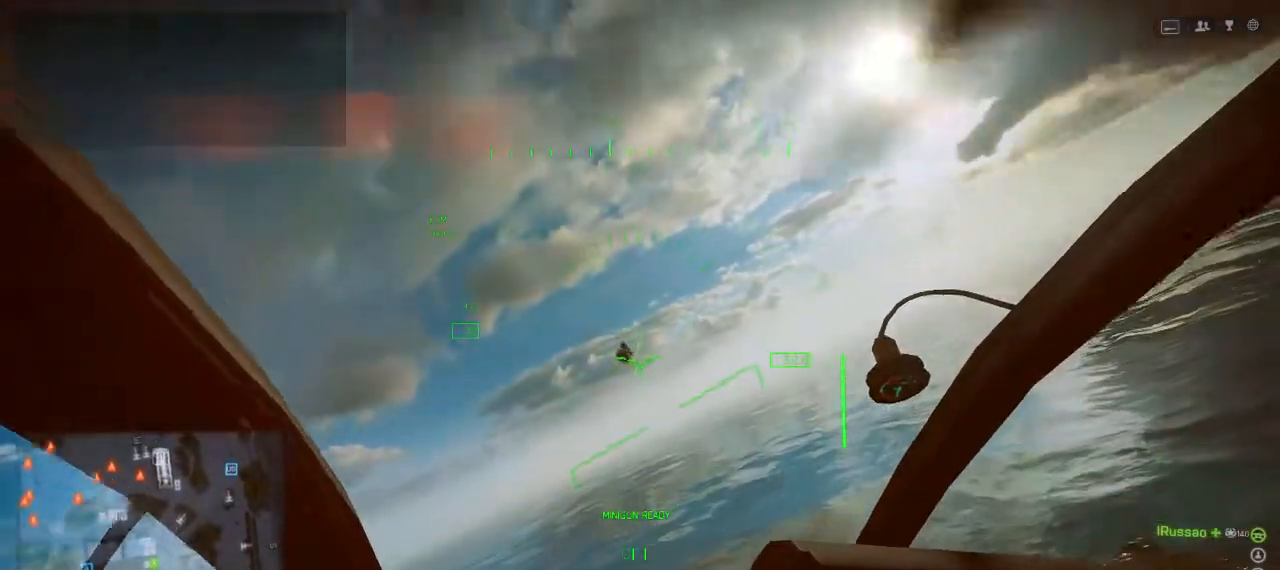
{"keys": ["s"], "events": []}
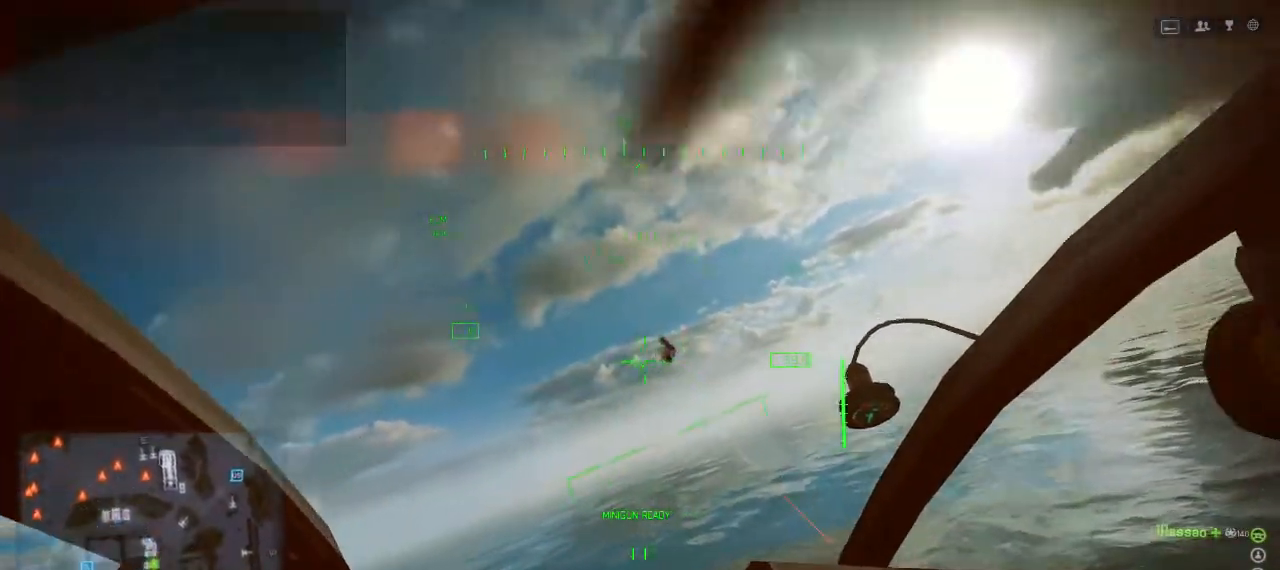
{"keys": ["s"], "events": []}
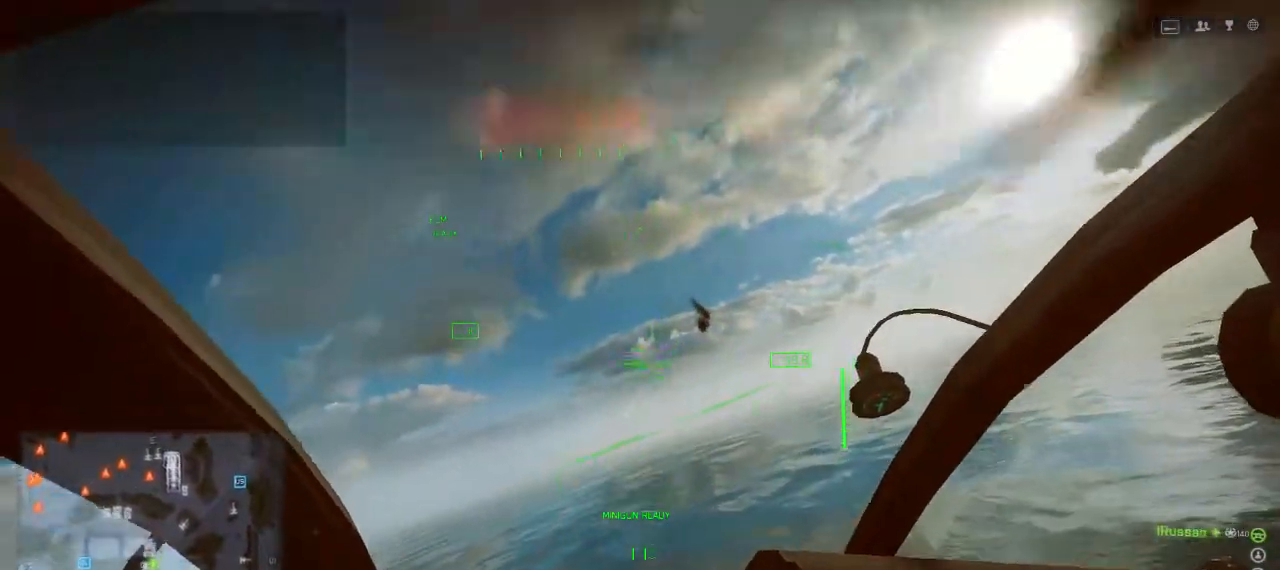
{"keys": ["a", "w"], "events": [[67, "a", "down"], [200, "s", "up"], [300, "w", "down"]]}
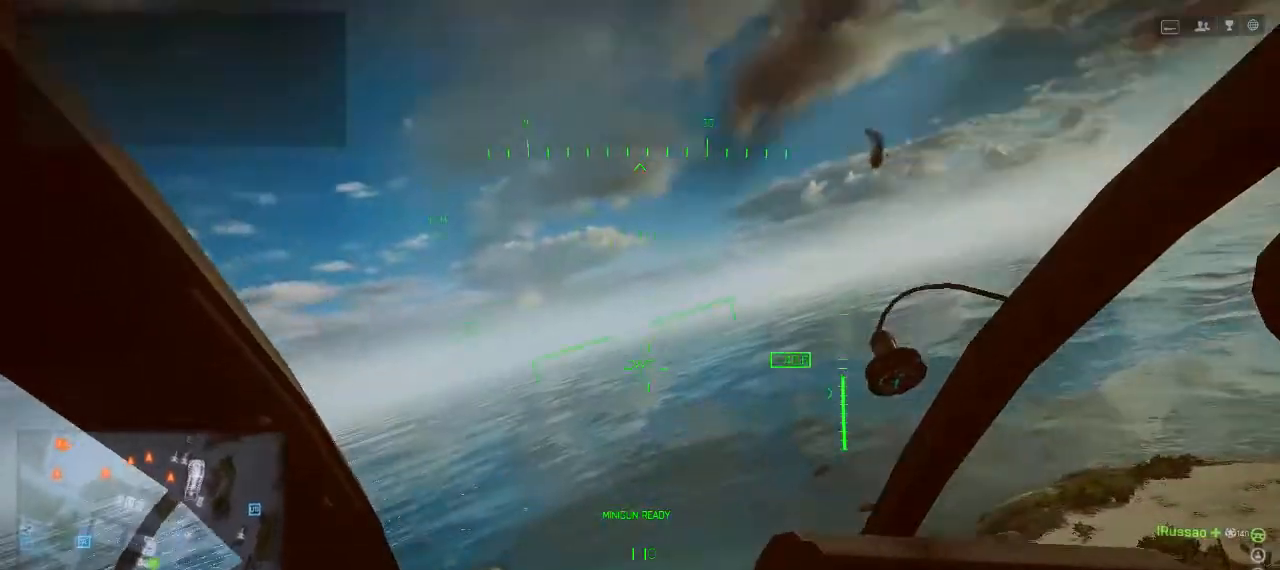
{"keys": ["w"], "events": [[367, "a", "up"]]}
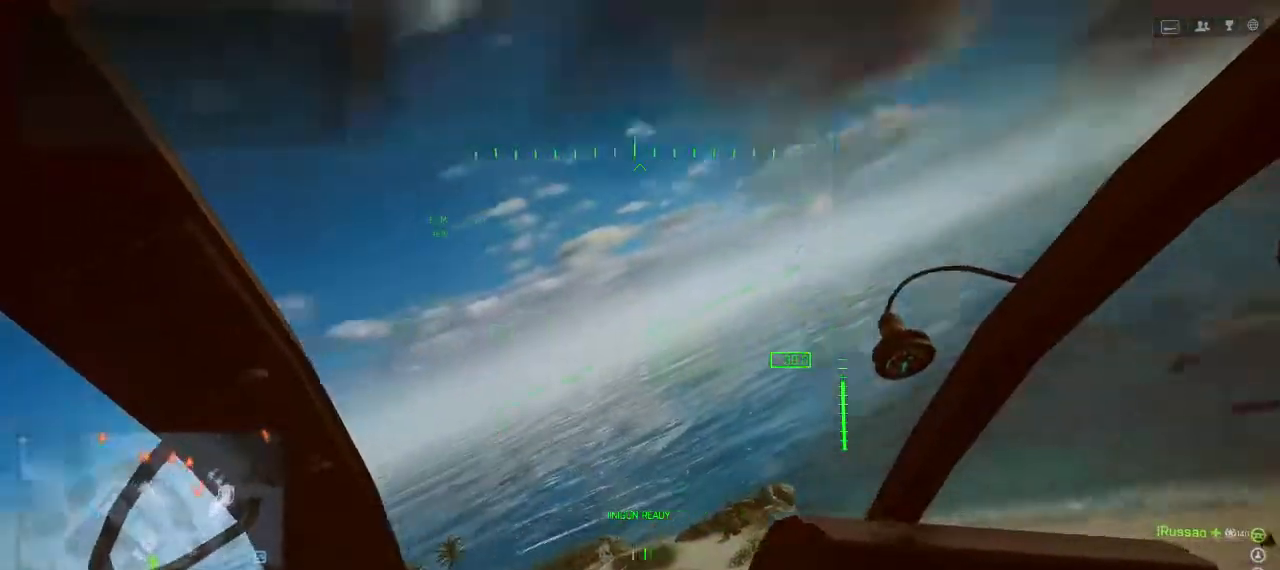
{"keys": ["w"], "events": []}
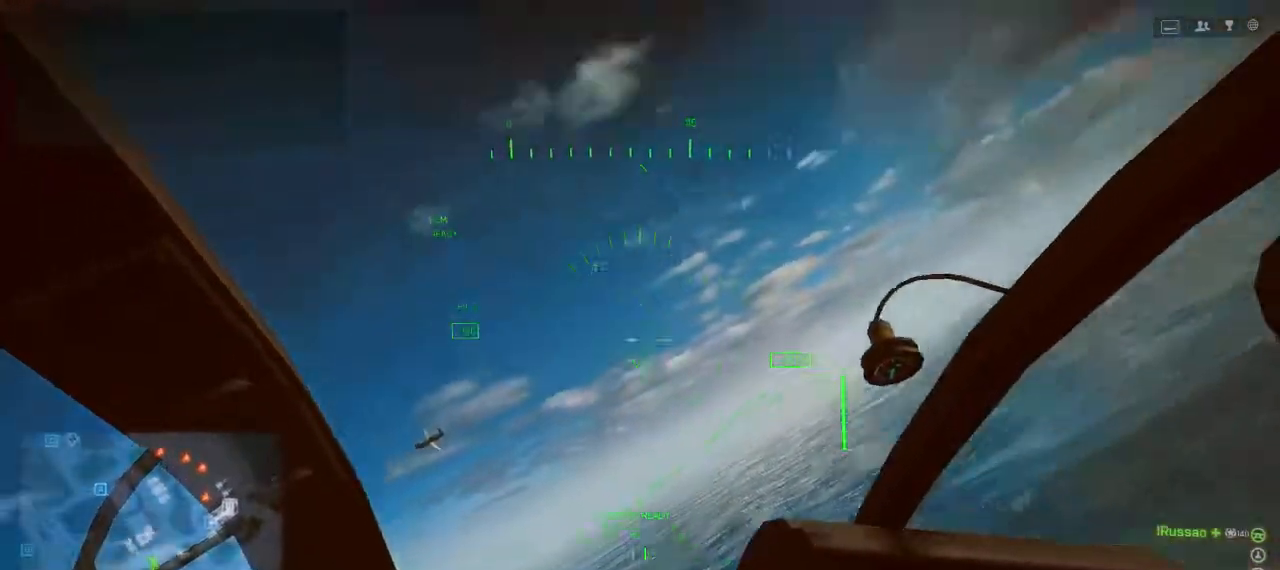
{"keys": ["a", "w"], "events": [[33, "a", "down"]]}
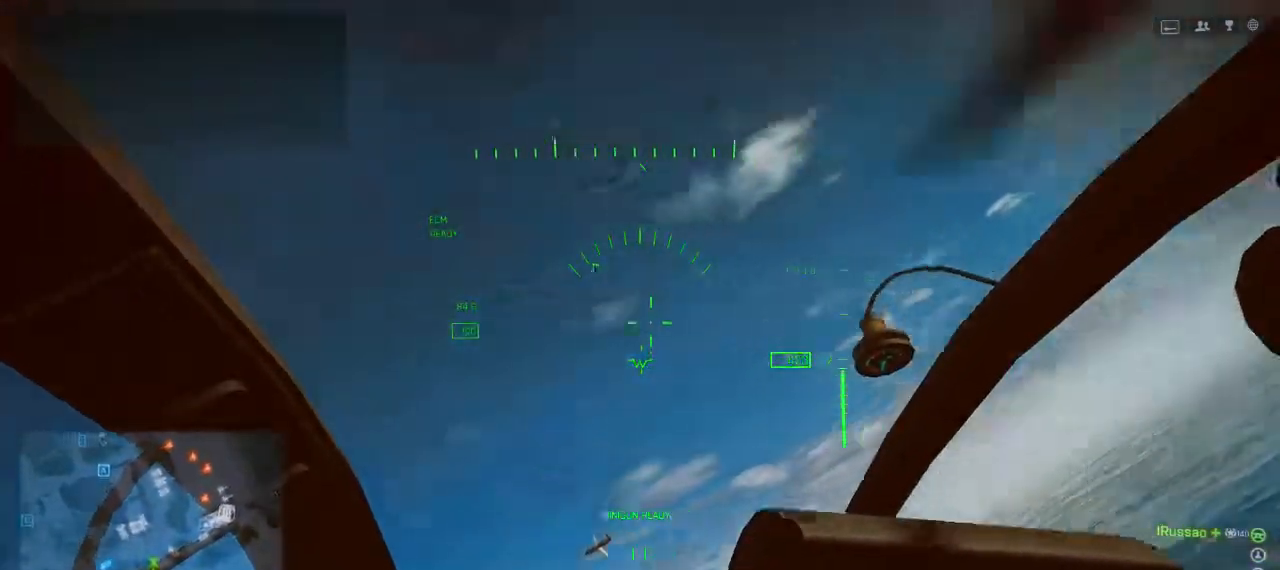
{"keys": ["alt", "d"], "events": [[33, "a", "up"], [33, "alt", "down"], [67, "d", "down"], [267, "w", "up"]]}
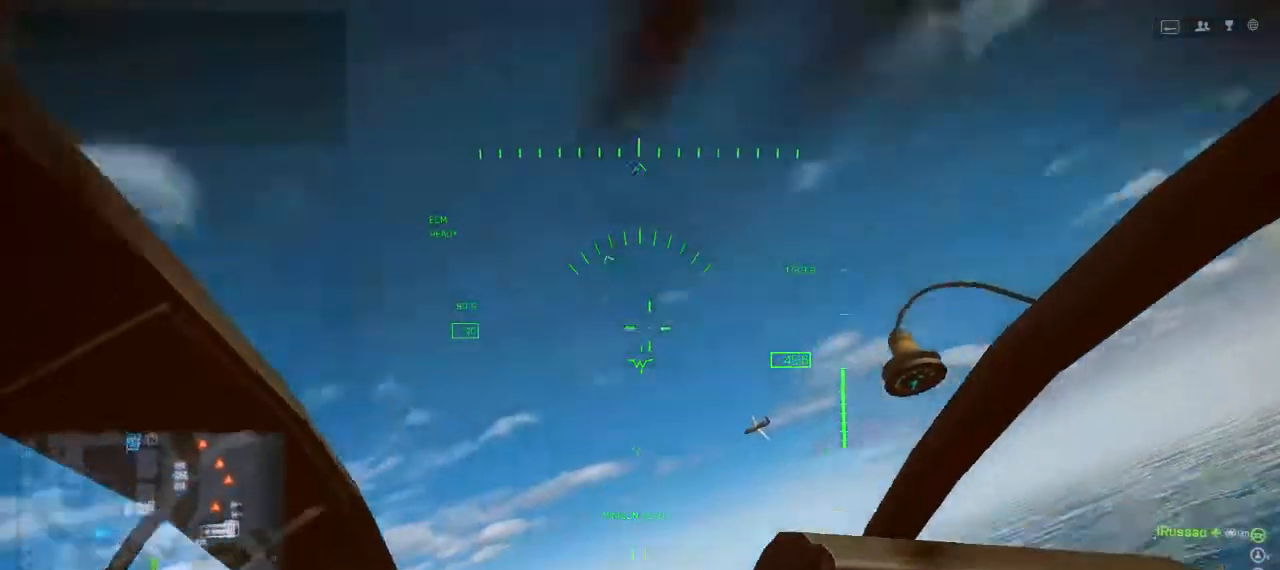
{"keys": ["w"], "events": [[33, "w", "down"], [200, "alt", "up"], [333, "d", "up"]]}
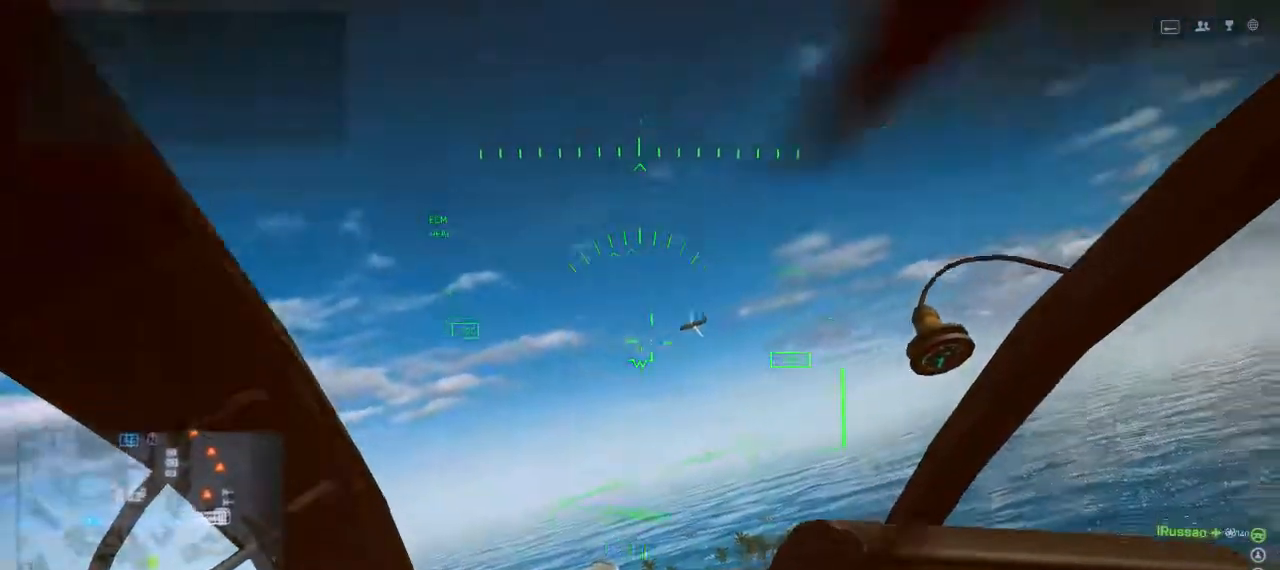
{"keys": [], "events": [[100, "a", "down"], [100, "w", "up"], [167, "a", "up"]]}
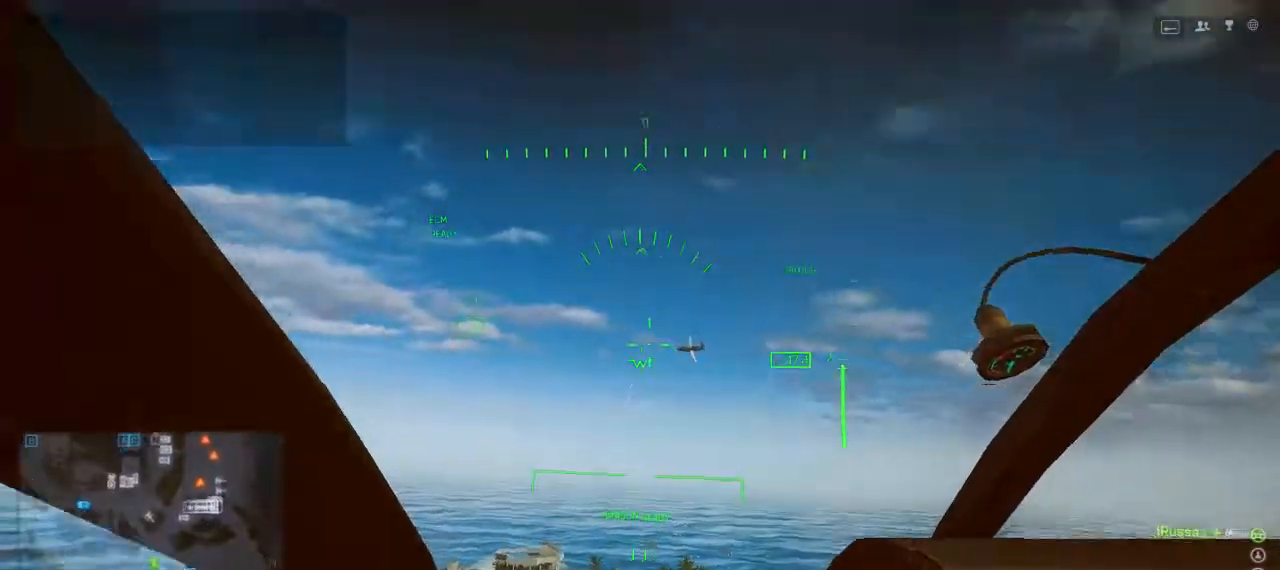
{"keys": ["ctrl"], "events": [[33, "ctrl", "down"]]}
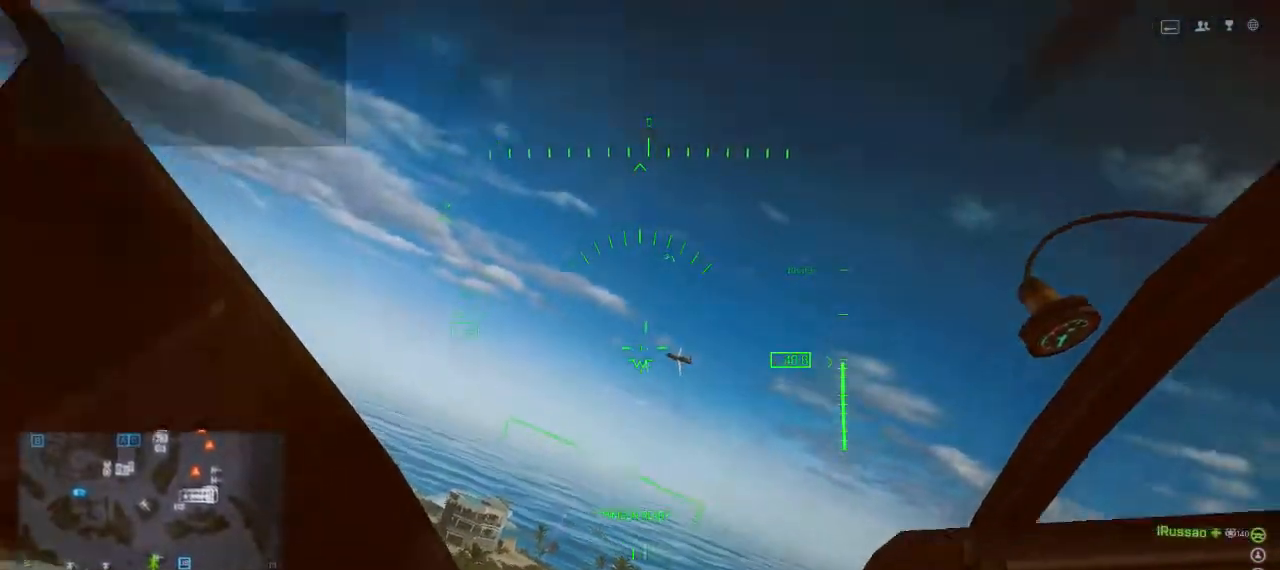
{"keys": ["w"], "events": [[200, "ctrl", "up"], [367, "w", "down"]]}
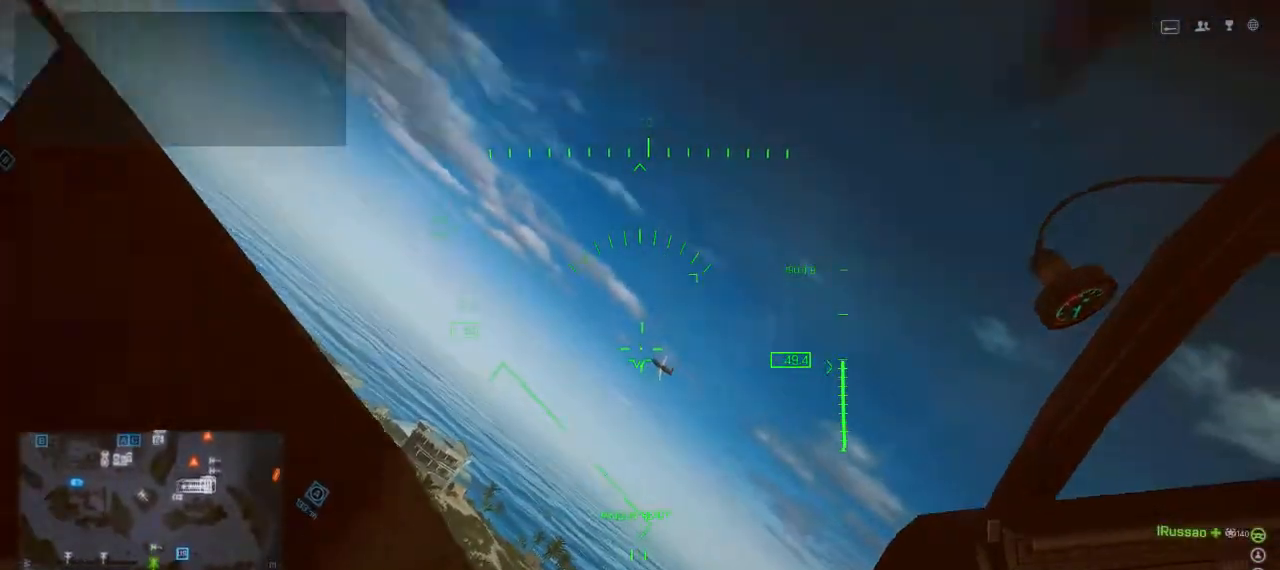
{"keys": ["shift", "w"], "events": [[433, "shift", "down"]]}
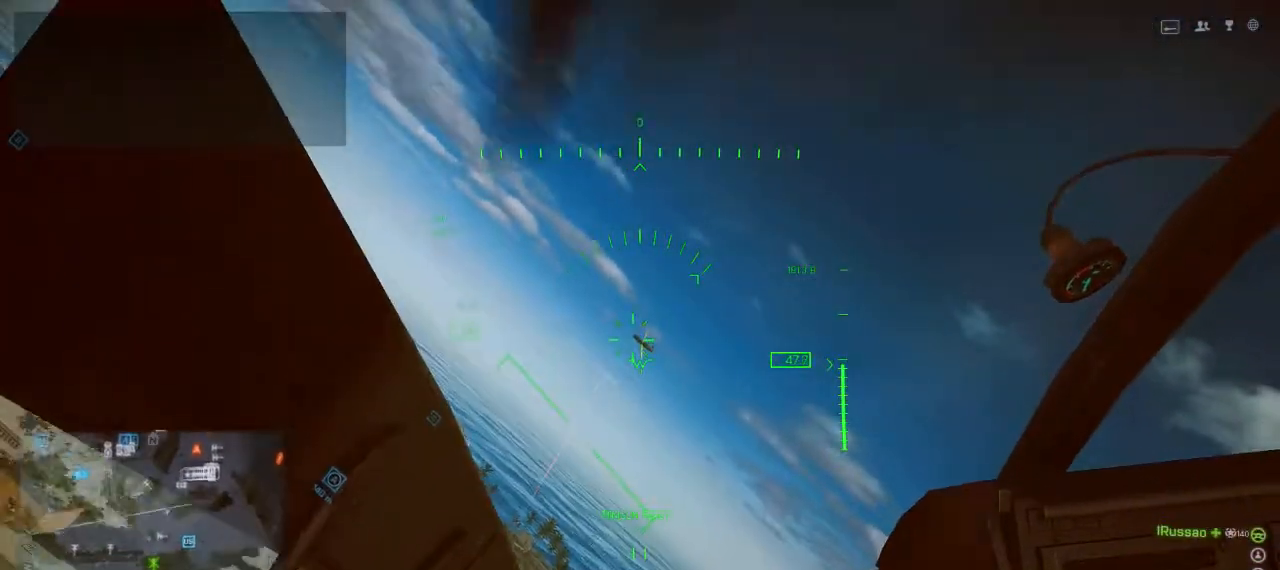
{"keys": ["shift", "w"], "events": []}
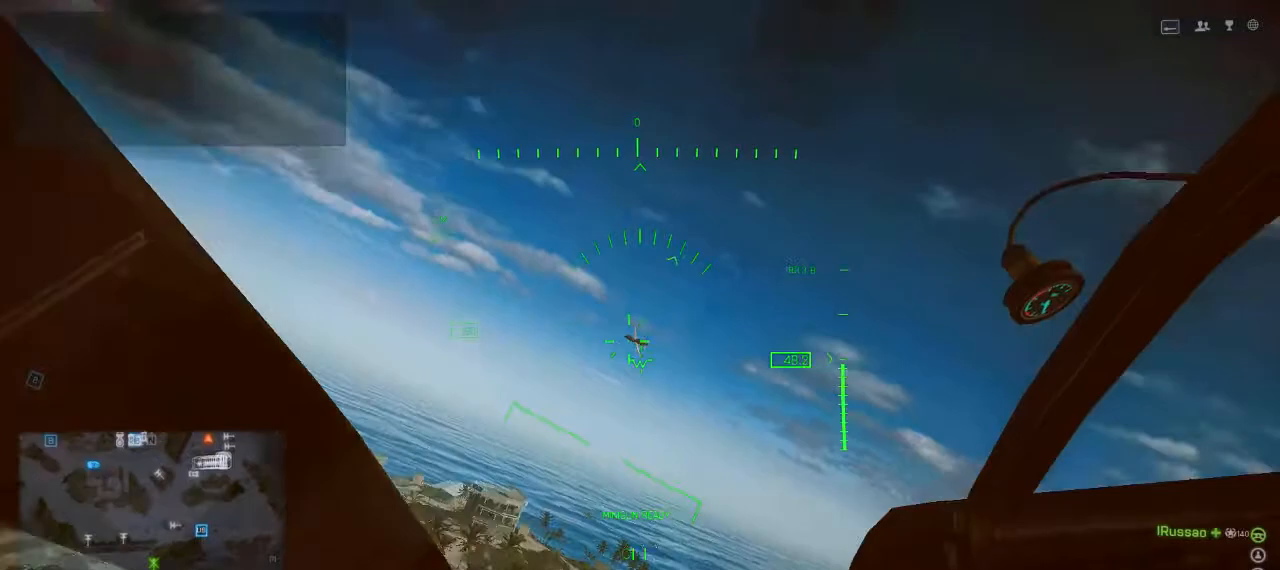
{"keys": ["shift", "w"], "events": []}
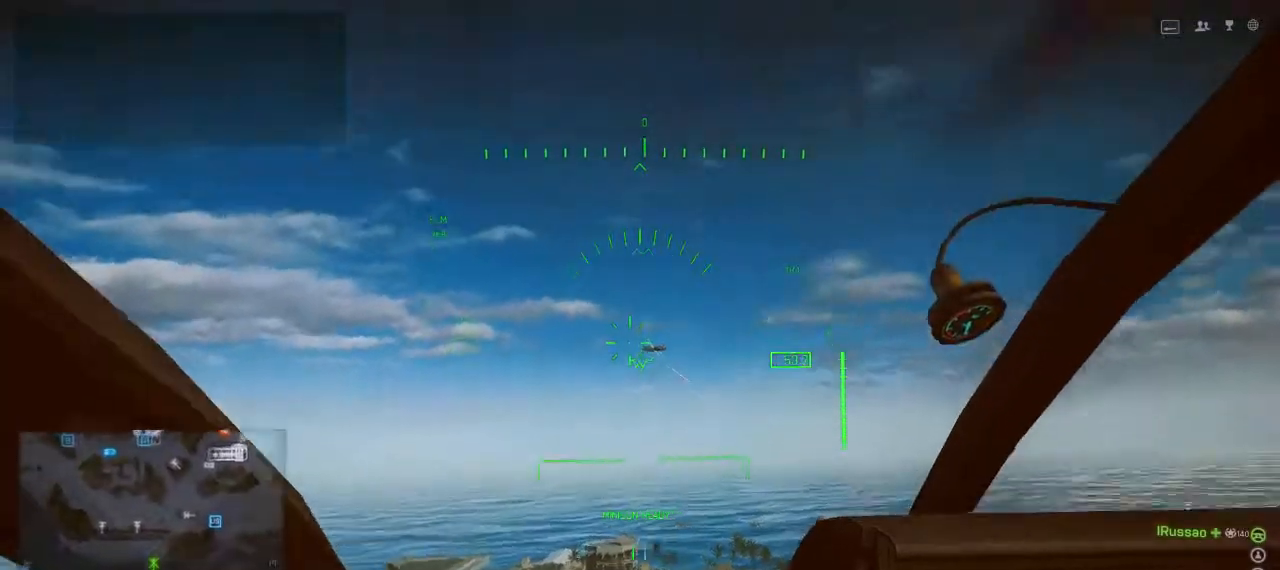
{"keys": ["shift", "w"], "events": []}
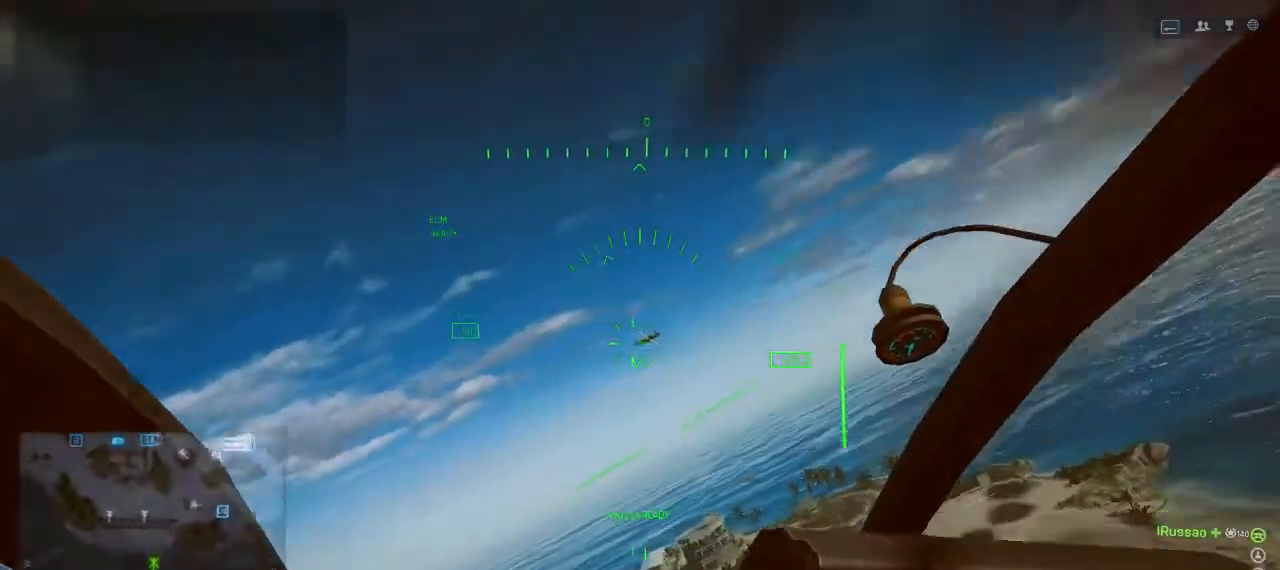
{"keys": [], "events": [[33, "shift", "up"], [300, "w", "up"]]}
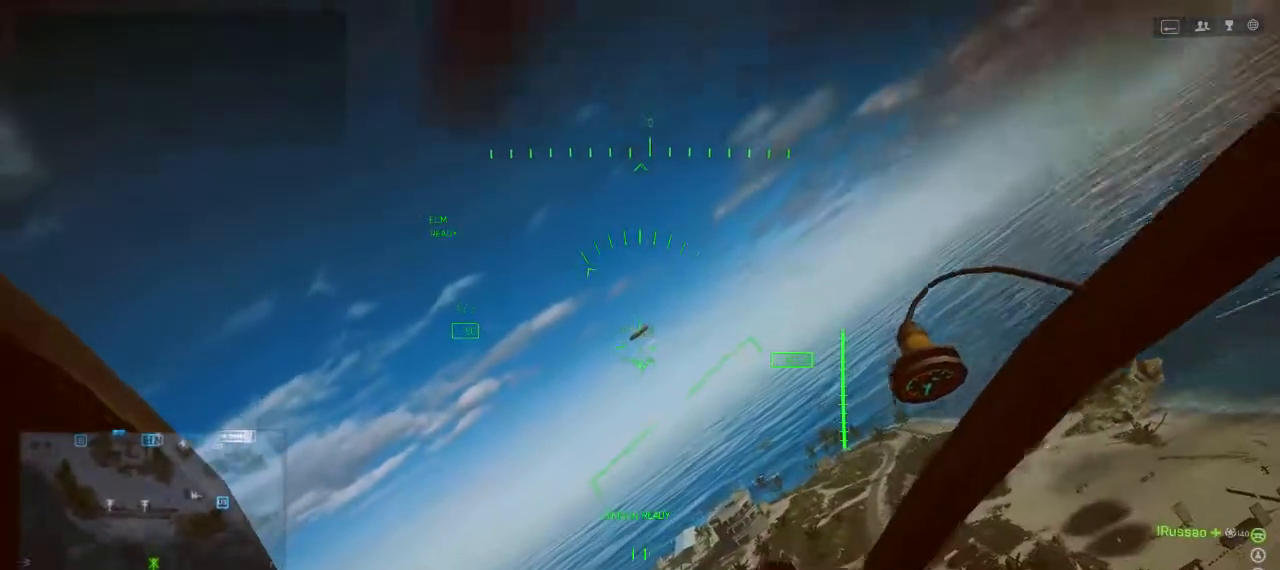
{"keys": ["ctrl"], "events": [[233, "ctrl", "down"]]}
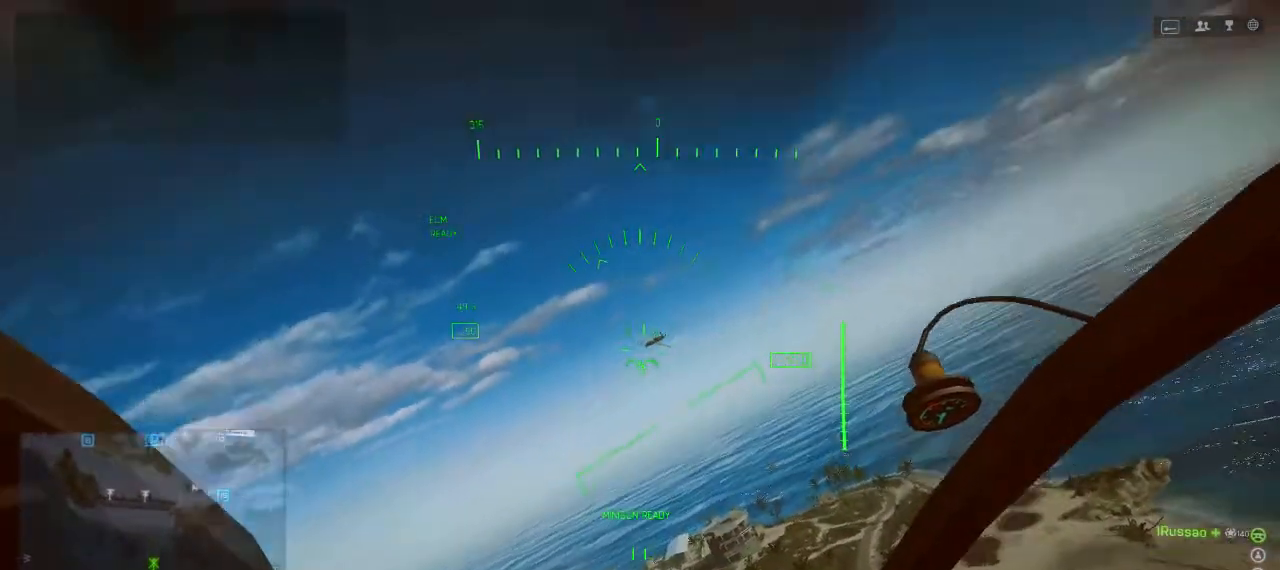
{"keys": ["ctrl"], "events": []}
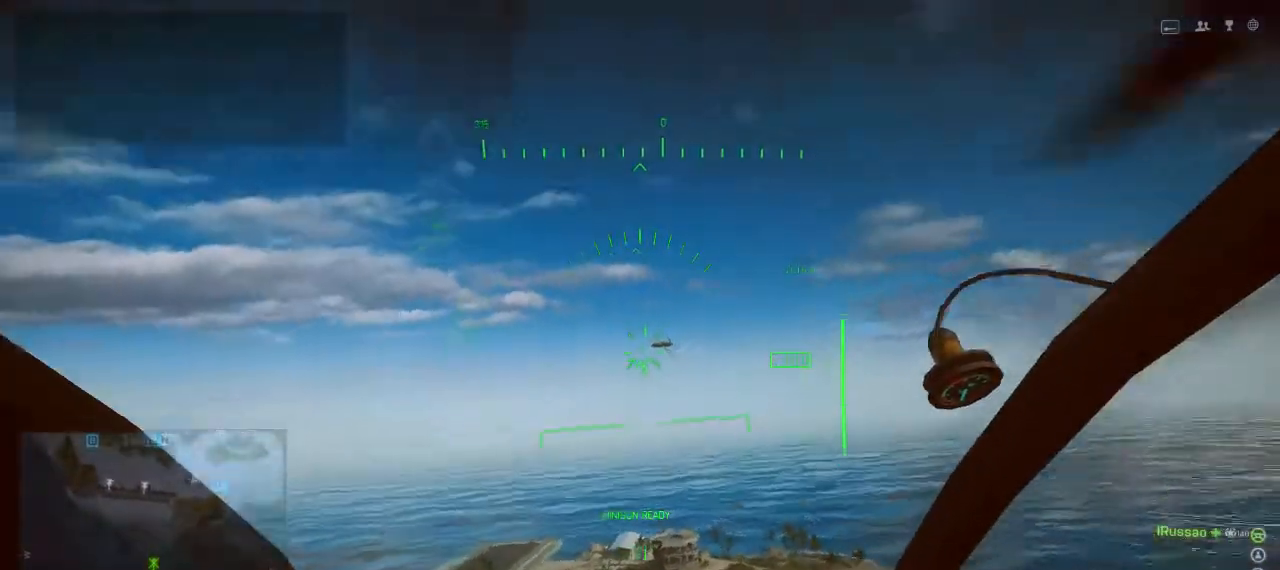
{"keys": ["ctrl"], "events": []}
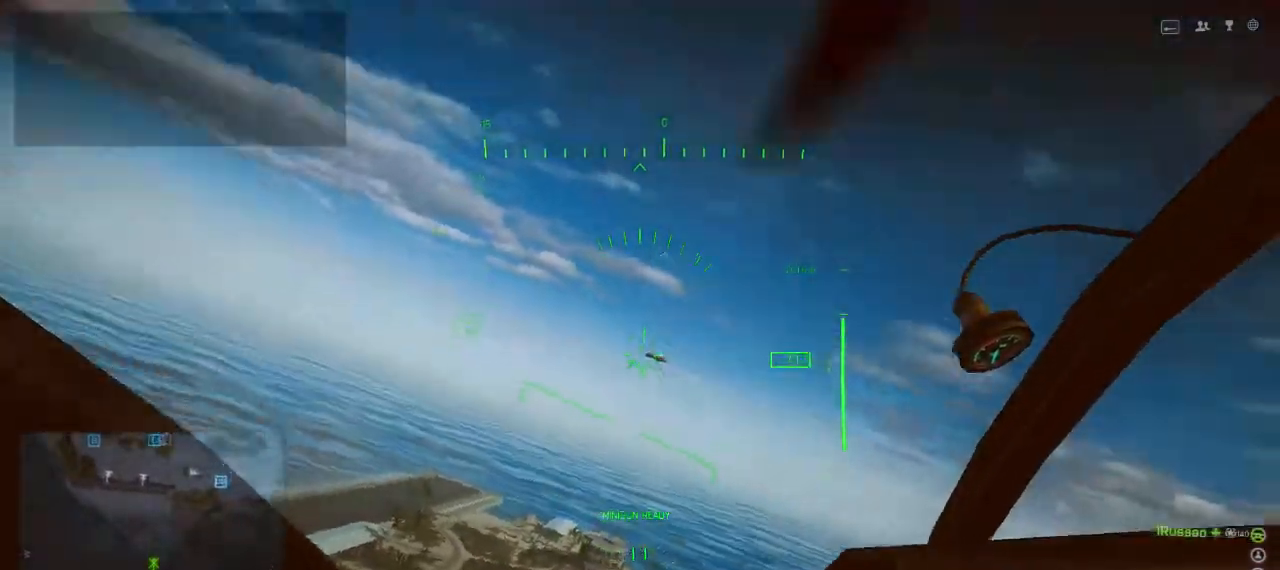
{"keys": ["w"], "events": [[433, "ctrl", "up"], [467, "w", "down"]]}
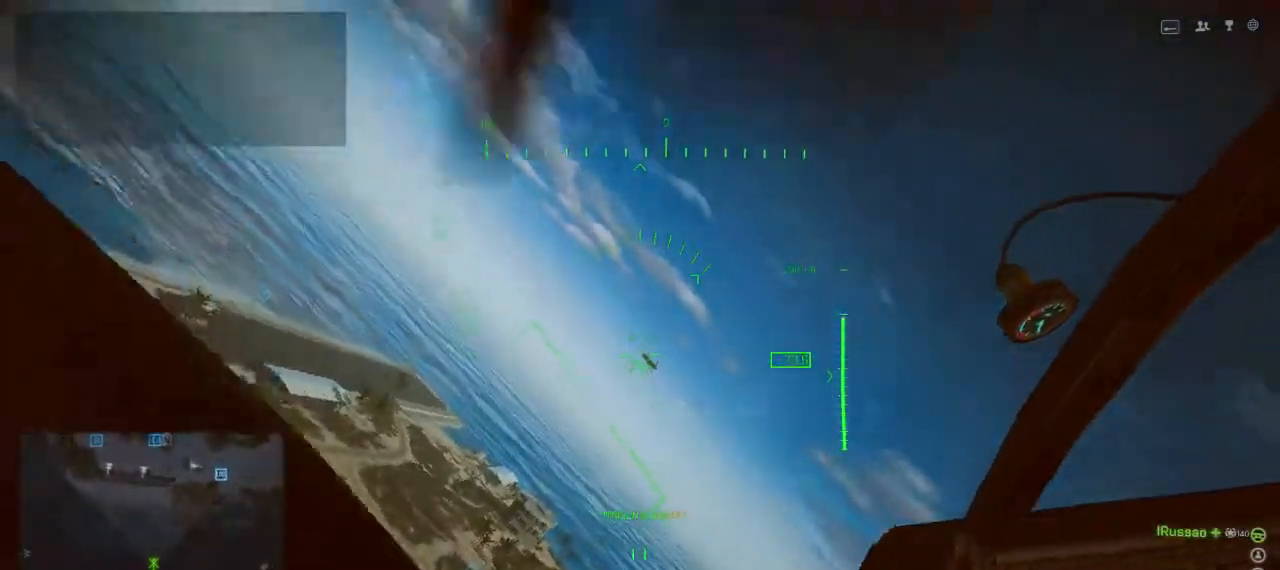
{"keys": ["shift", "w"], "events": [[100, "shift", "down"]]}
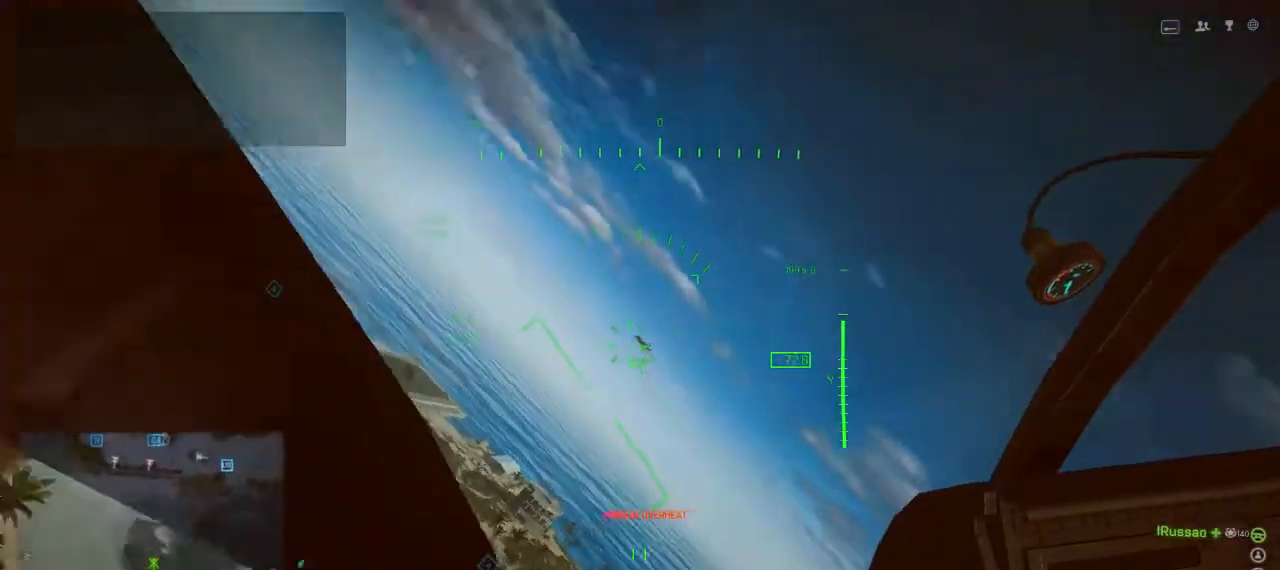
{"keys": ["a", "shift", "w"], "events": [[500, "a", "down"]]}